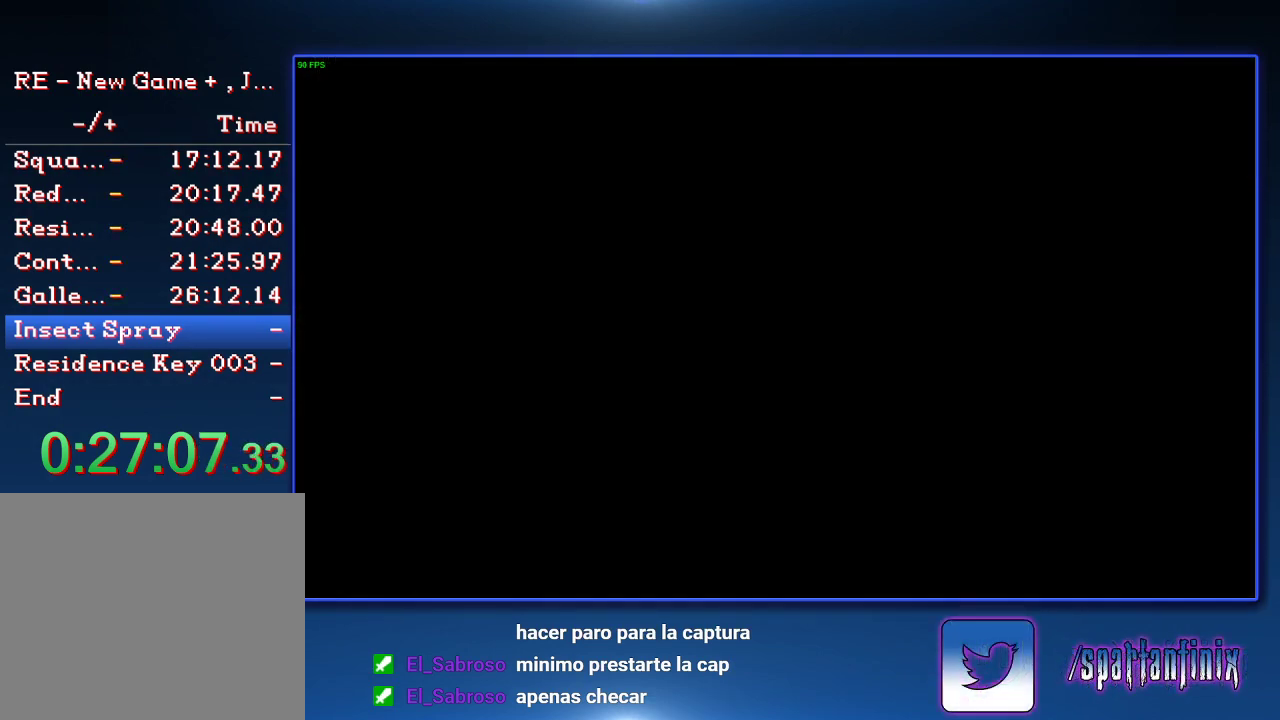
Gameplay with a controller (PlayStation layout); each line is a JSON object with the inputs held at the frame after it. "events" lists button and stick changes between this image and that frame as [ms after this image, input, new state], when the widget could be followed in between.
{"buttons": ["SQUARE", "DPAD_UP"], "left_stick": "center", "right_stick": "center"}
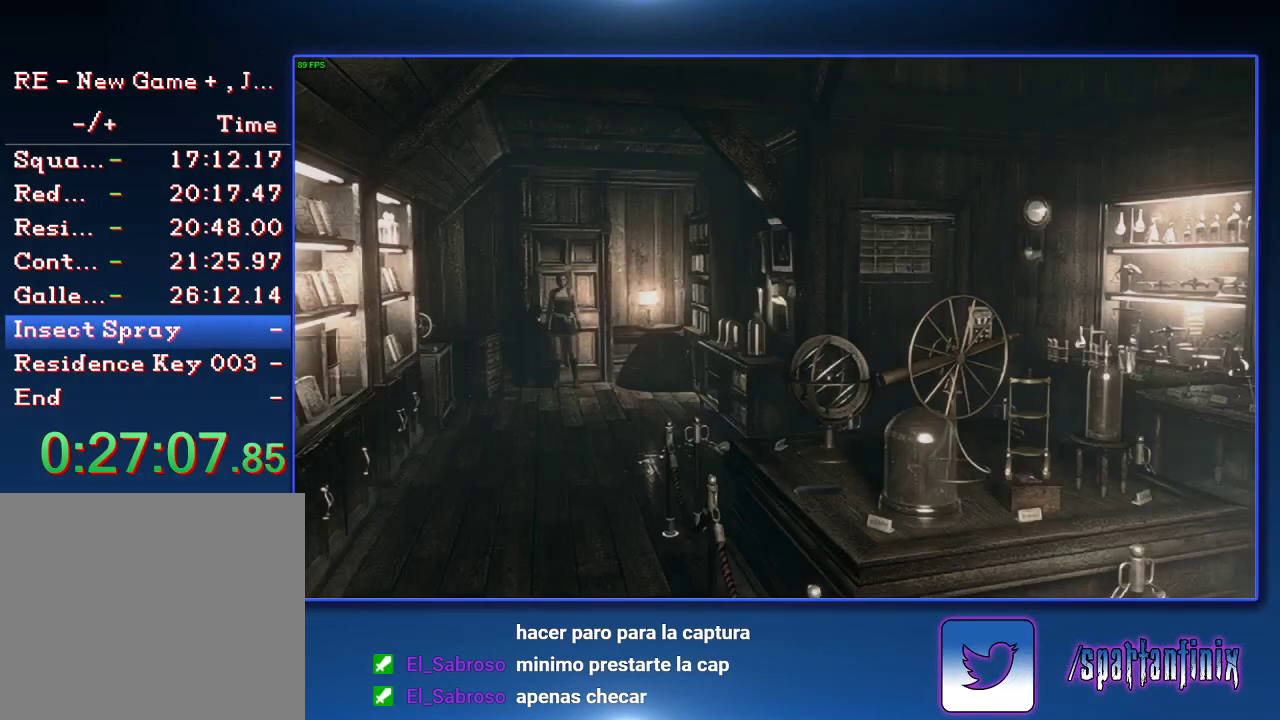
{"buttons": ["SQUARE", "DPAD_UP"], "left_stick": "center", "right_stick": "center", "events": []}
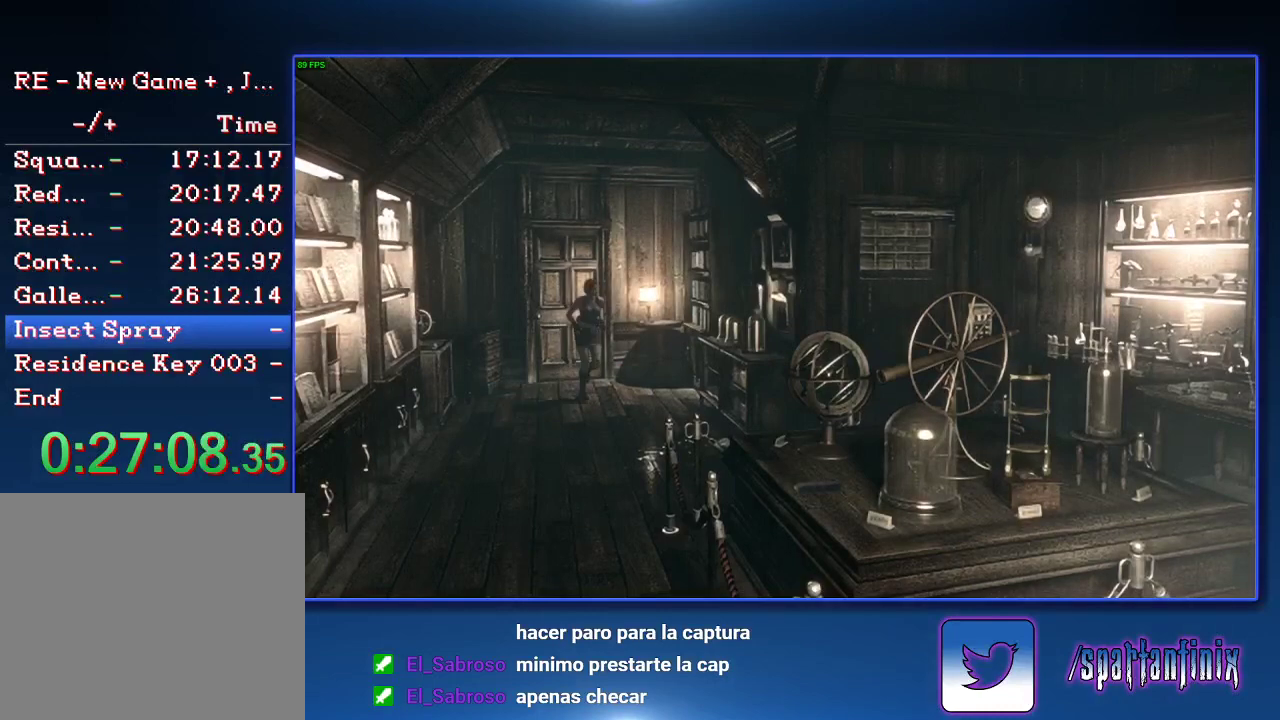
{"buttons": ["SQUARE", "DPAD_UP"], "left_stick": "center", "right_stick": "center", "events": []}
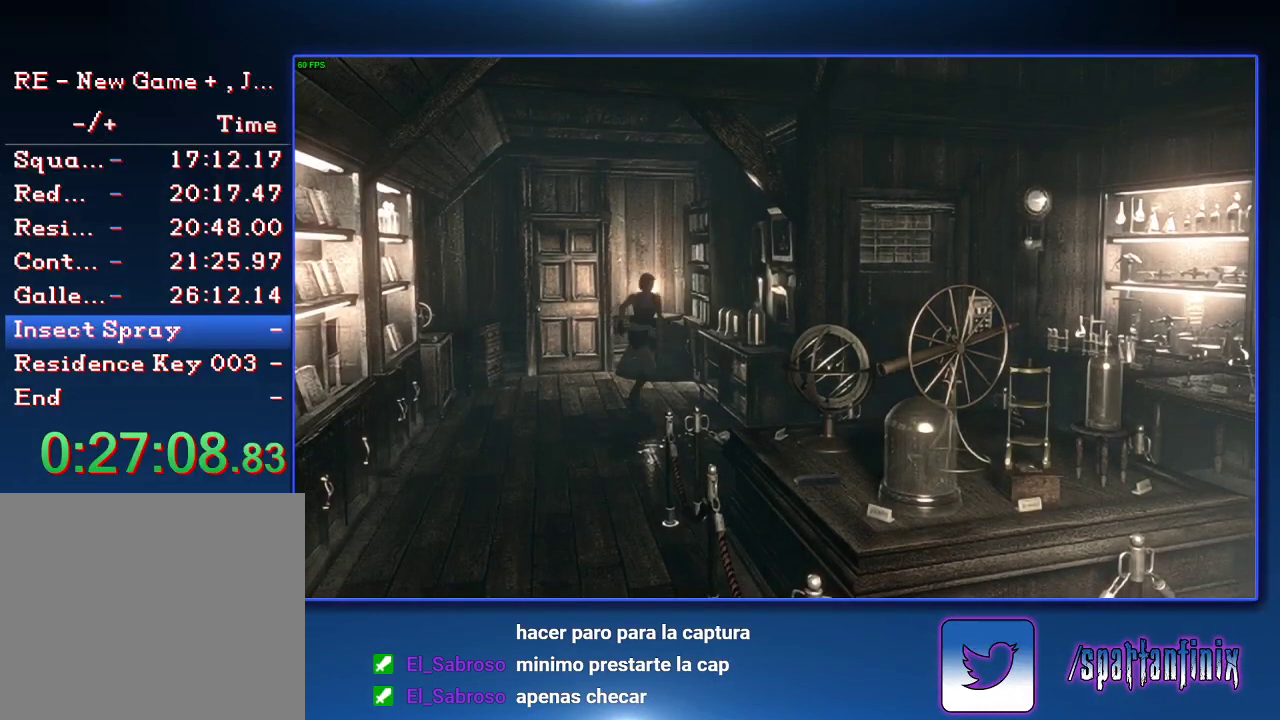
{"buttons": ["SQUARE", "DPAD_UP", "DPAD_LEFT"], "left_stick": "center", "right_stick": "center", "events": [[400, "DPAD_LEFT", "down"]]}
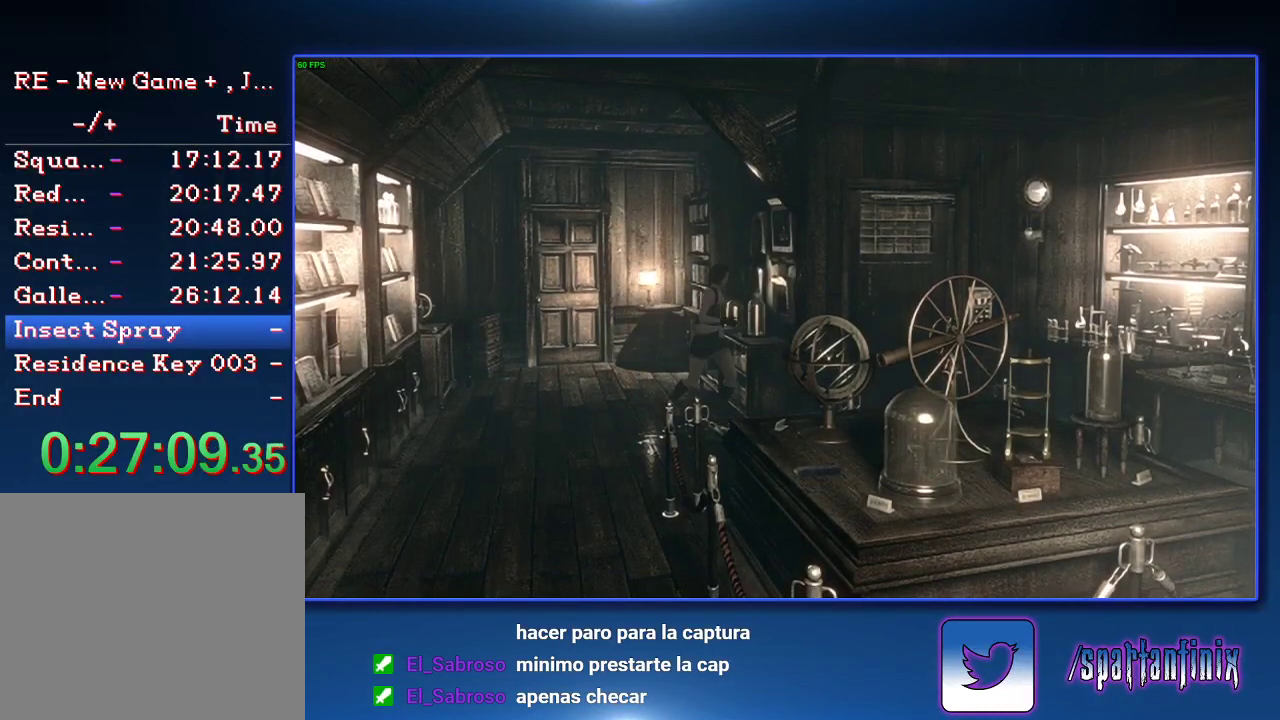
{"buttons": ["SQUARE", "DPAD_UP"], "left_stick": "center", "right_stick": "center", "events": [[133, "DPAD_LEFT", "up"]]}
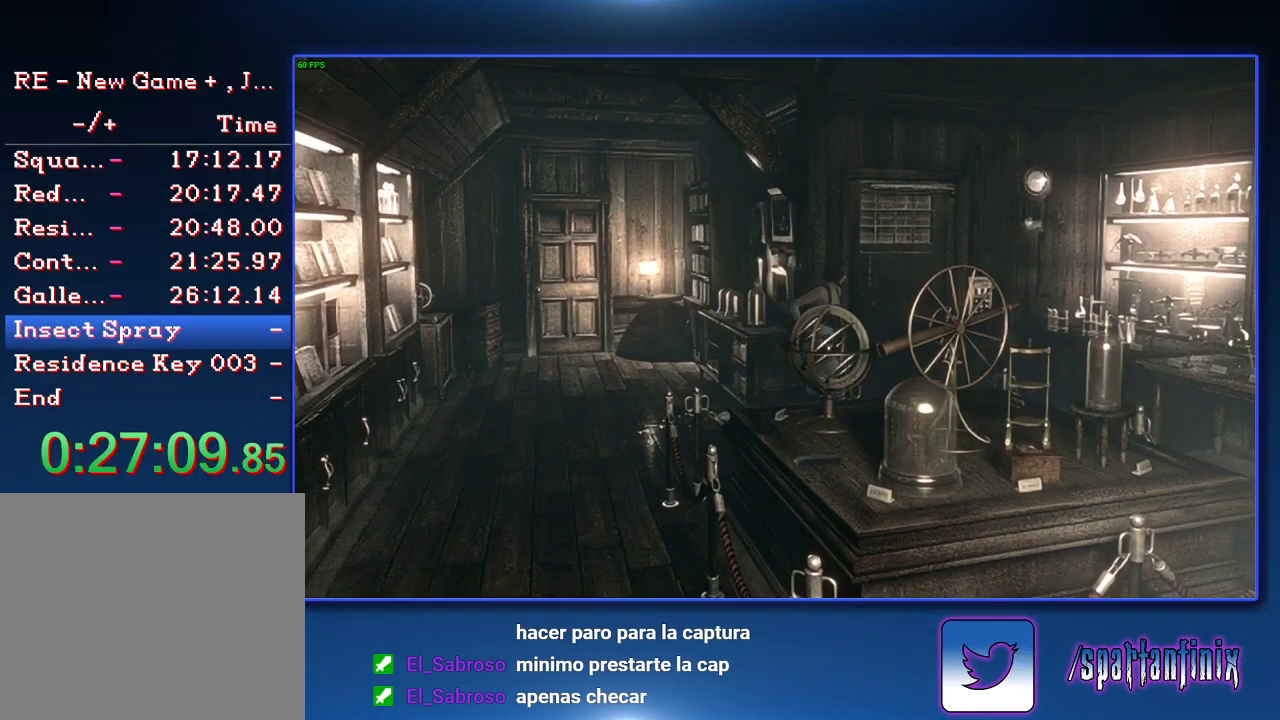
{"buttons": ["SQUARE", "DPAD_UP", "DPAD_RIGHT"], "left_stick": "center", "right_stick": "center", "events": [[400, "DPAD_RIGHT", "down"]]}
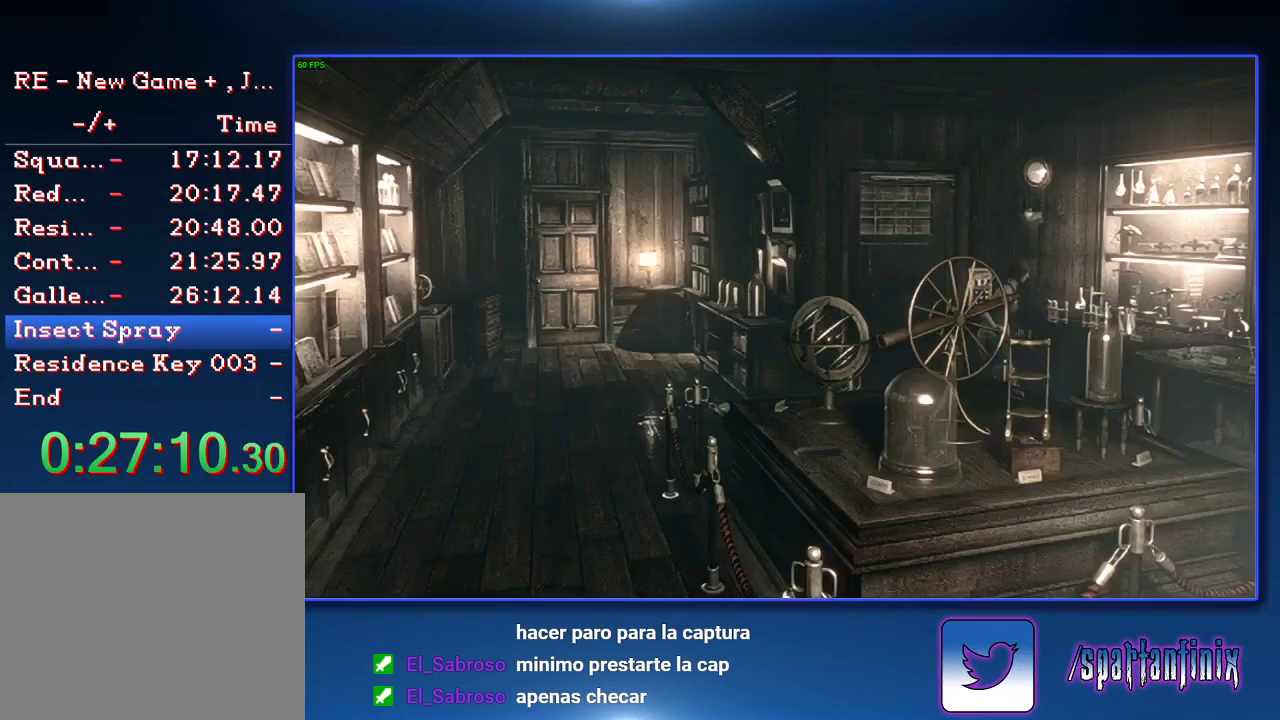
{"buttons": ["SQUARE", "DPAD_UP"], "left_stick": "center", "right_stick": "center", "events": [[267, "DPAD_RIGHT", "up"]]}
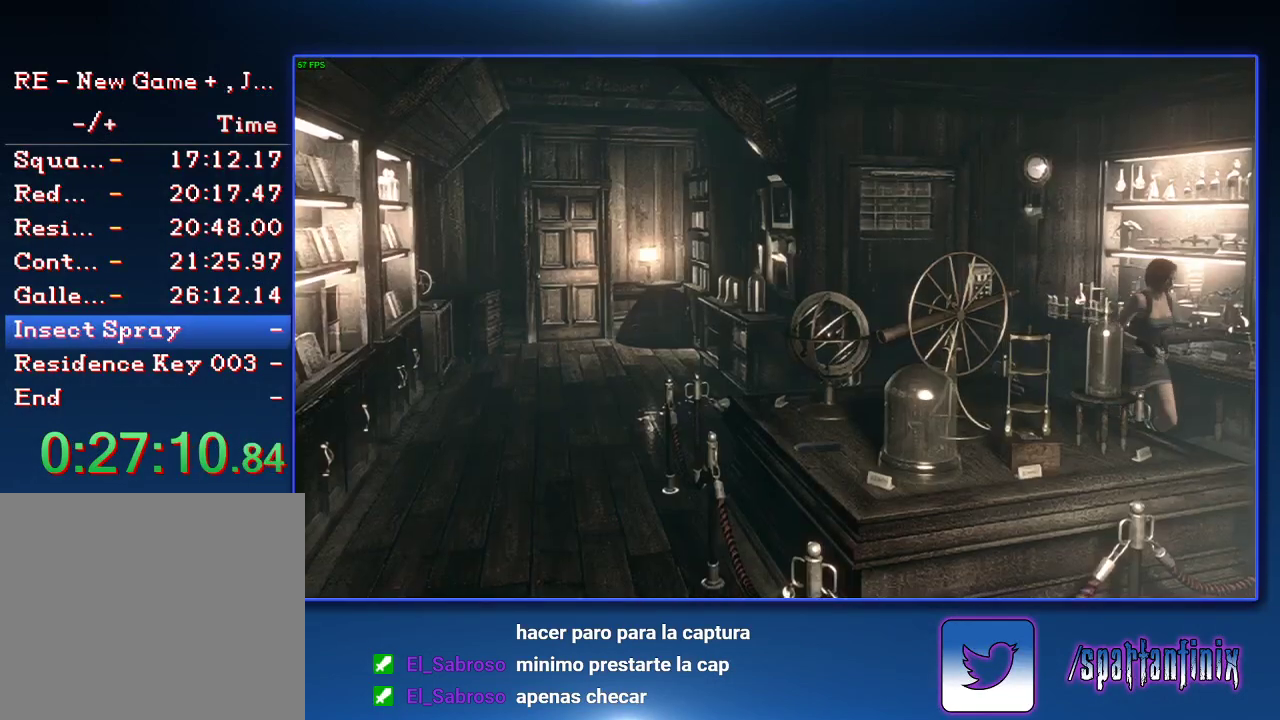
{"buttons": ["SQUARE", "DPAD_UP"], "left_stick": "center", "right_stick": "center", "events": []}
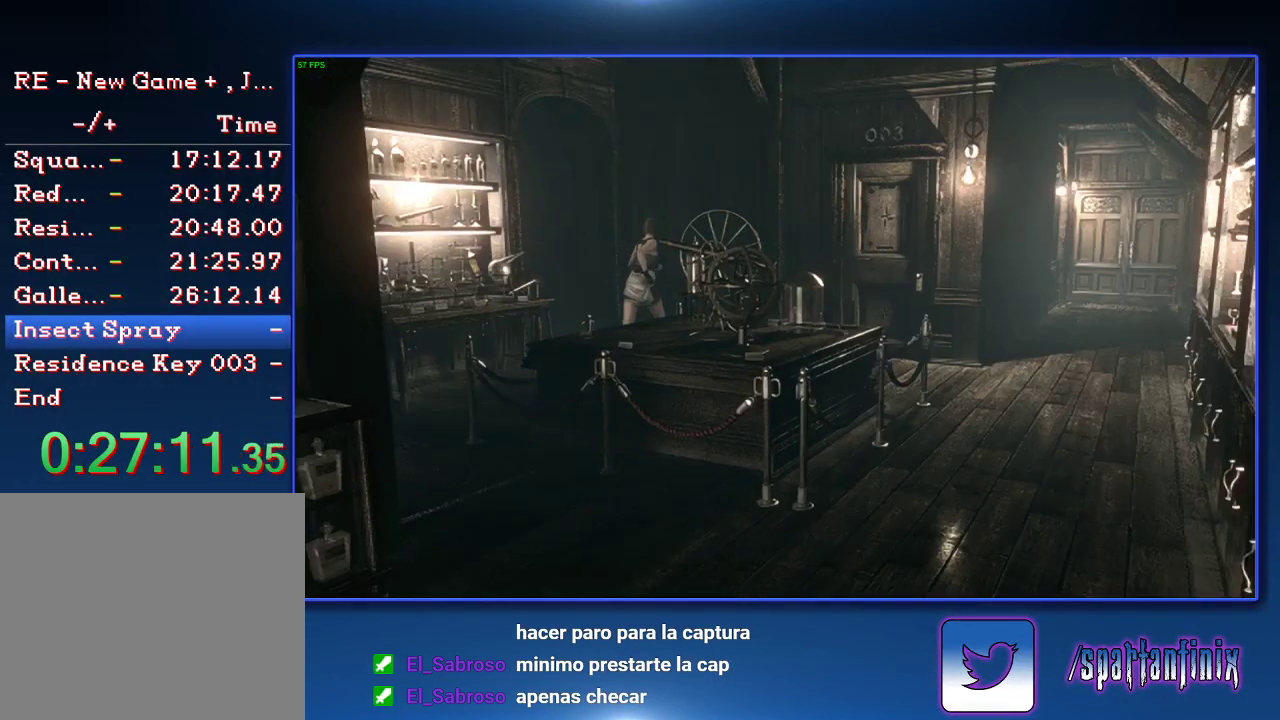
{"buttons": ["SQUARE", "DPAD_UP", "DPAD_LEFT"], "left_stick": "center", "right_stick": "center", "events": [[67, "DPAD_LEFT", "down"]]}
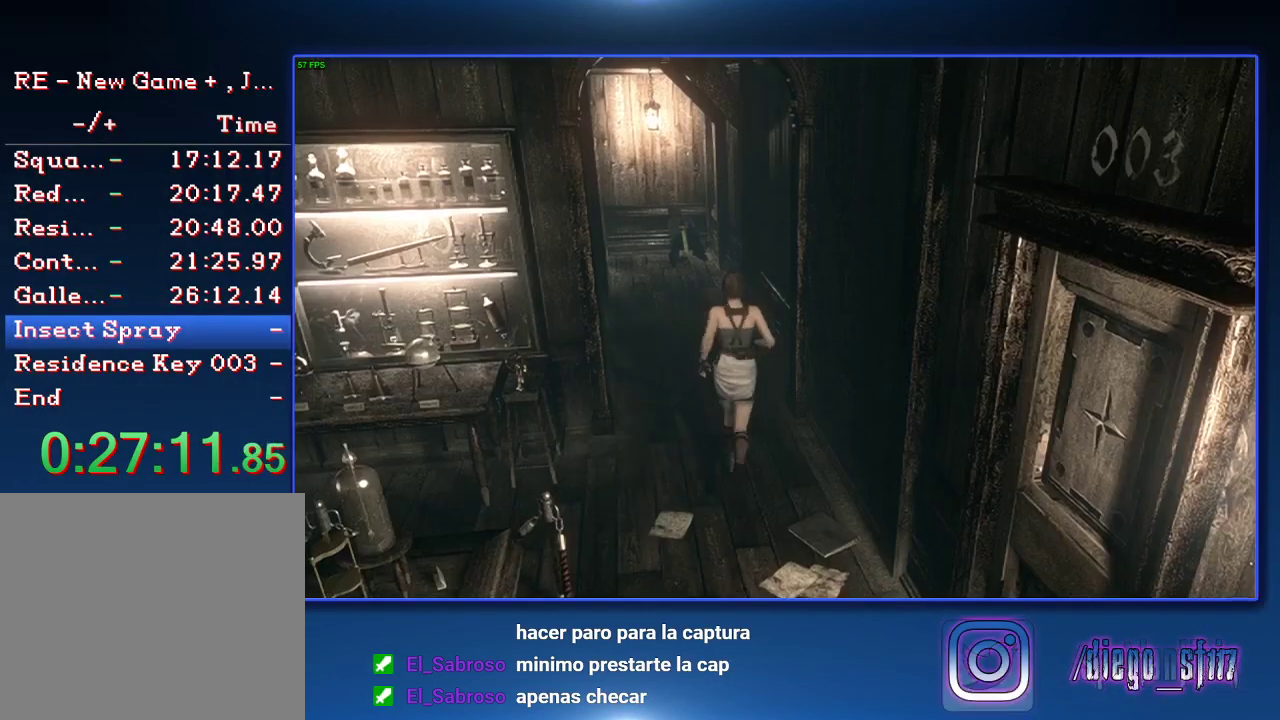
{"buttons": ["SQUARE", "DPAD_UP"], "left_stick": "center", "right_stick": "center", "events": [[100, "DPAD_LEFT", "up"]]}
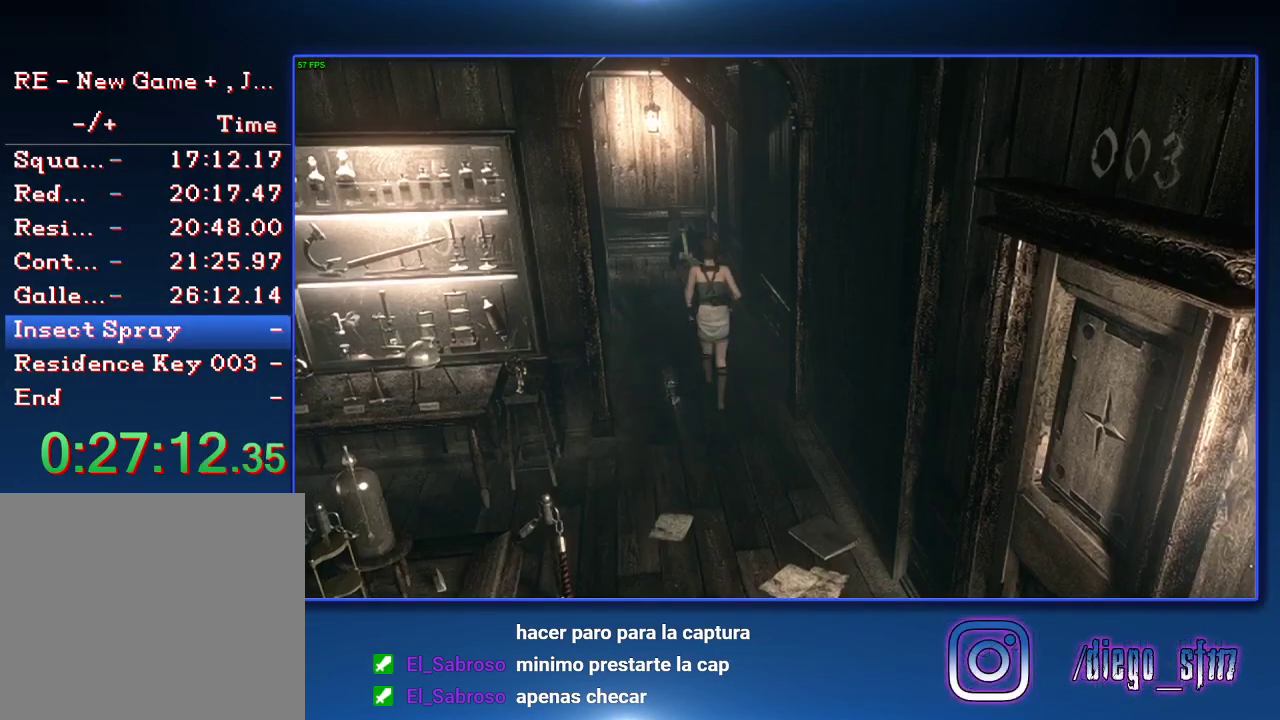
{"buttons": ["SQUARE", "DPAD_UP"], "left_stick": "center", "right_stick": "center", "events": [[400, "CROSS", "down"], [467, "CROSS", "up"]]}
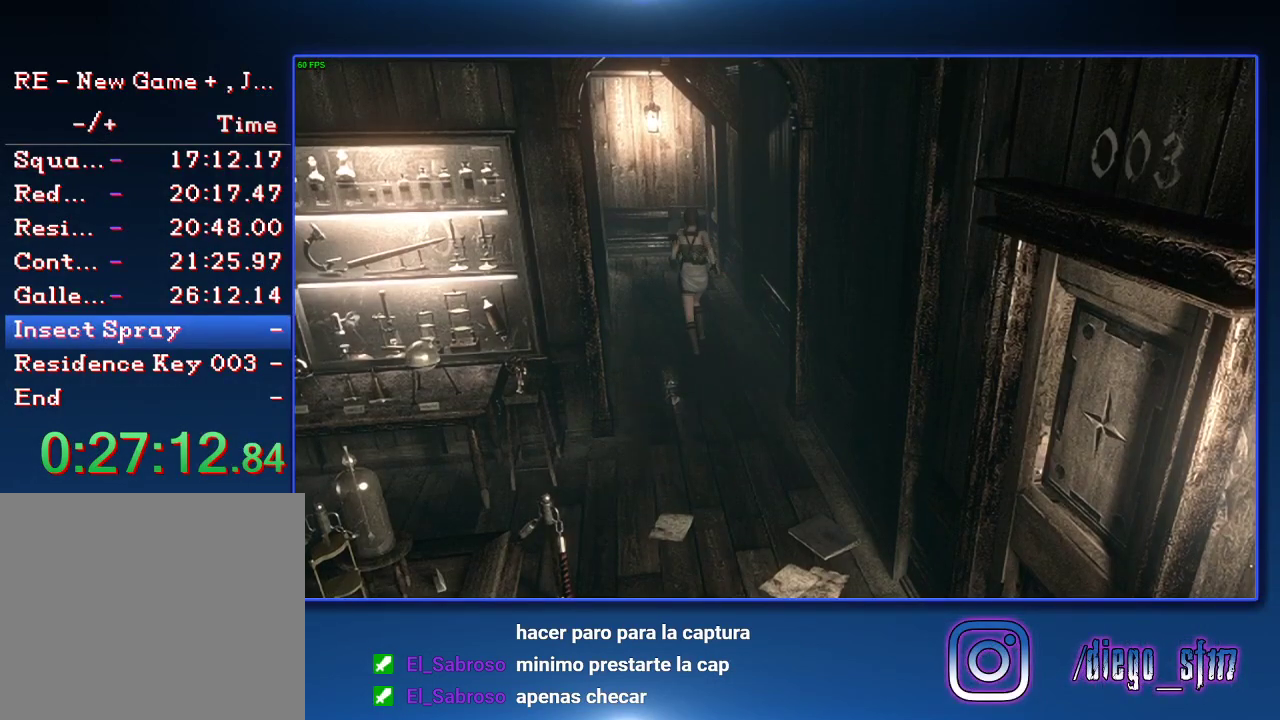
{"buttons": ["SQUARE", "DPAD_UP", "DPAD_RIGHT"], "left_stick": "center", "right_stick": "center", "events": [[100, "CROSS", "down"], [133, "CROSS", "up"], [233, "CROSS", "down"], [300, "CROSS", "up"], [400, "CROSS", "down"], [500, "CROSS", "up"], [500, "DPAD_RIGHT", "down"]]}
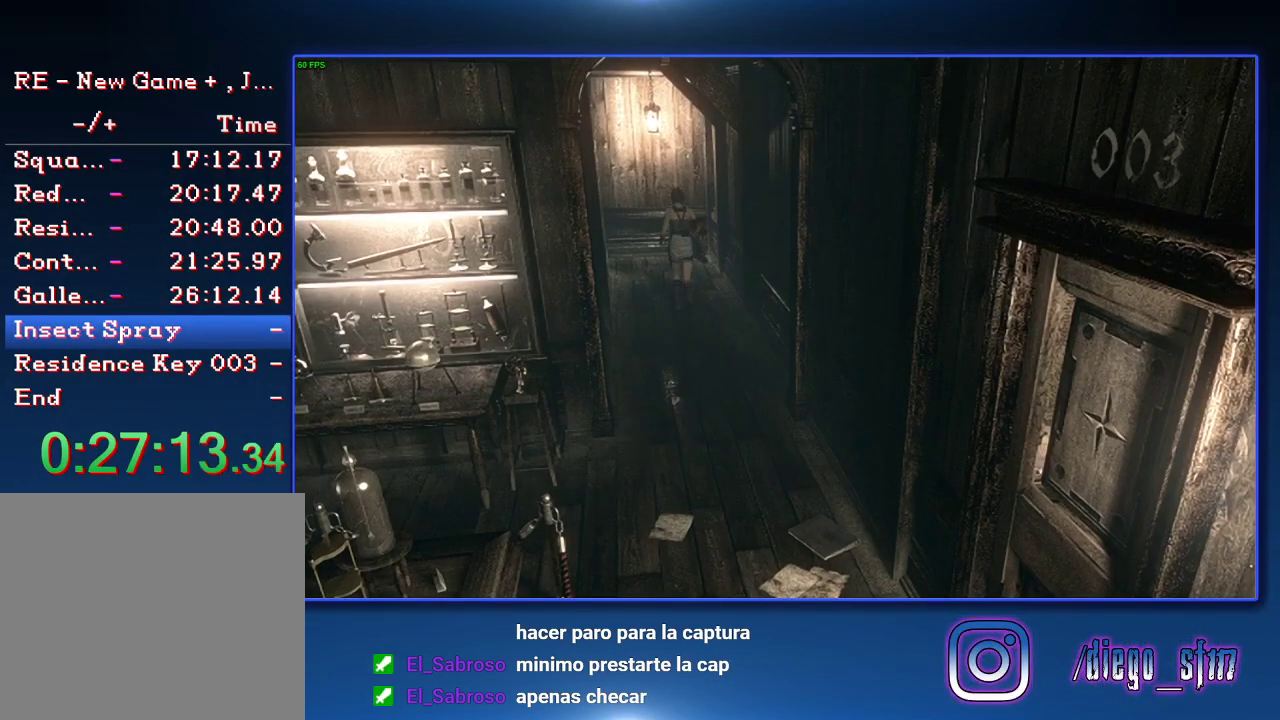
{"buttons": ["SQUARE", "DPAD_UP"], "left_stick": "center", "right_stick": "center", "events": [[33, "DPAD_RIGHT", "up"], [100, "CROSS", "down"], [167, "CROSS", "up"]]}
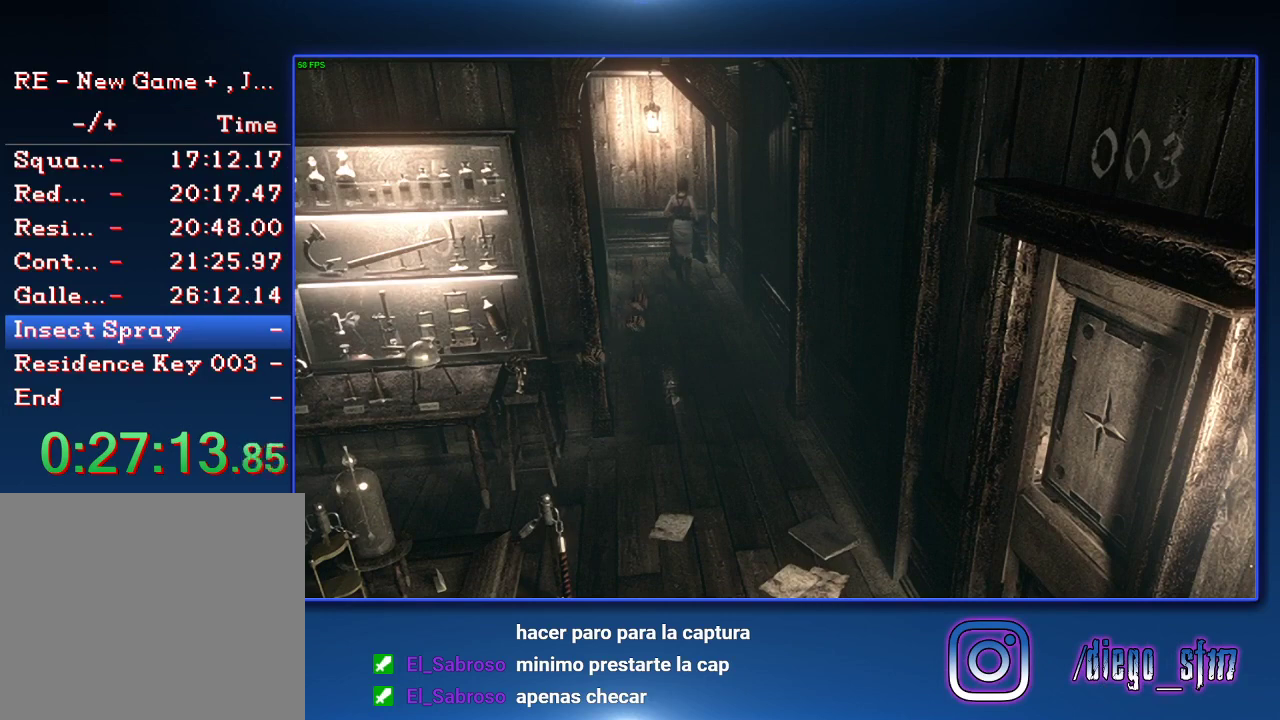
{"buttons": ["CROSS", "SQUARE", "DPAD_UP"], "left_stick": "center", "right_stick": "center", "events": [[267, "CROSS", "down"], [367, "CROSS", "up"], [400, "SQUARE", "up"], [467, "CROSS", "down"], [467, "SQUARE", "down"]]}
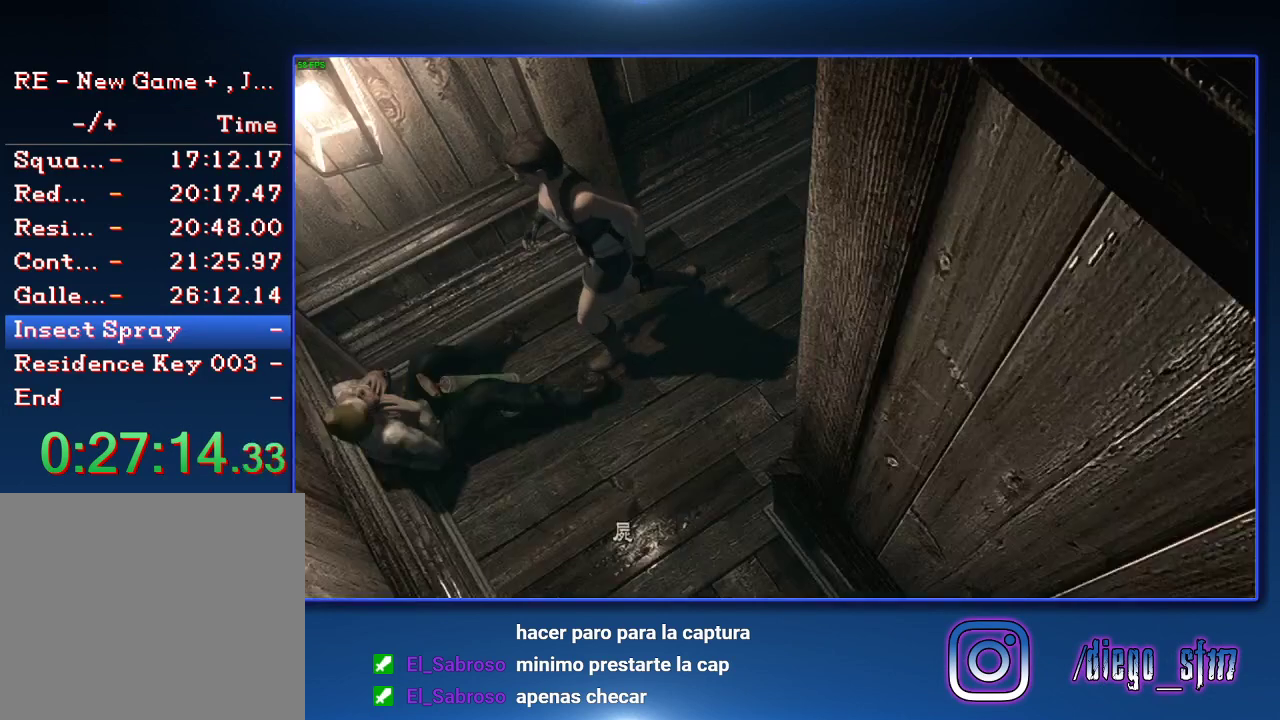
{"buttons": ["CROSS", "SQUARE"], "left_stick": "center", "right_stick": "center", "events": [[33, "CROSS", "up"], [33, "SQUARE", "up"], [100, "CROSS", "down"], [133, "SQUARE", "down"], [233, "SQUARE", "up"], [300, "DPAD_UP", "up"], [300, "SQUARE", "down"], [367, "SQUARE", "up"], [400, "CROSS", "up"], [500, "CROSS", "down"], [500, "SQUARE", "down"]]}
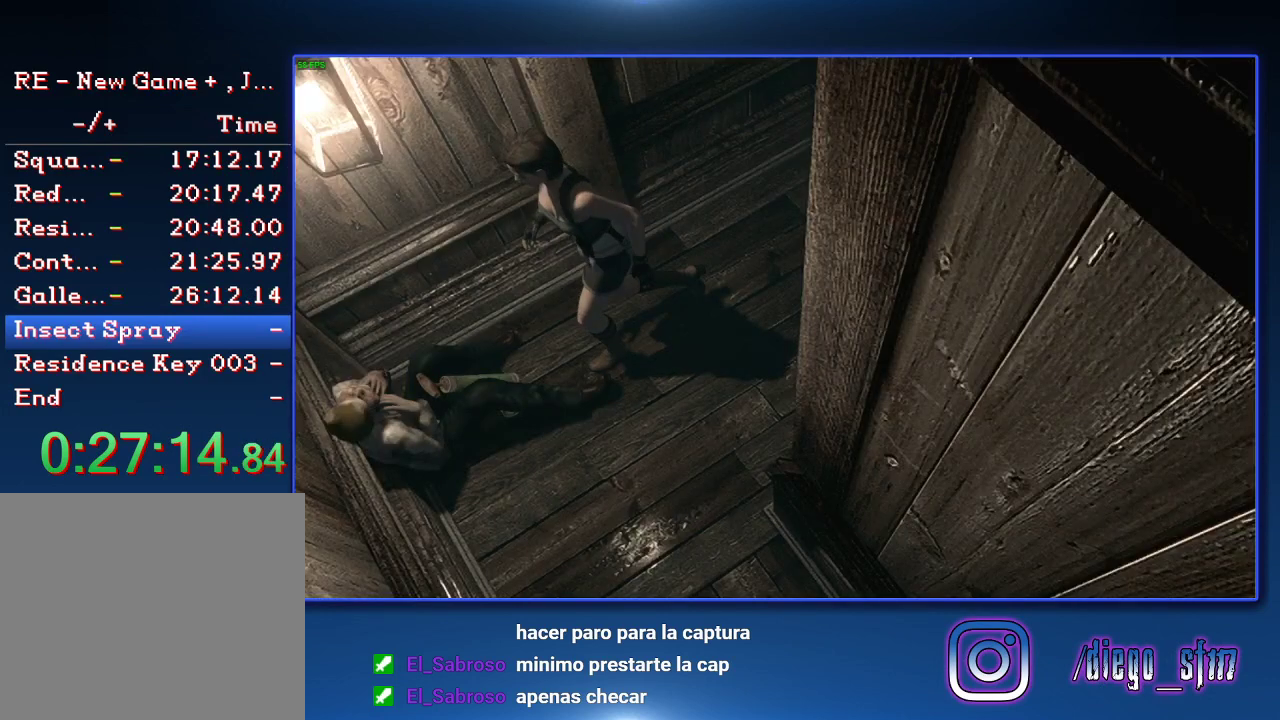
{"buttons": ["CROSS", "SQUARE"], "left_stick": "center", "right_stick": "center", "events": [[67, "SQUARE", "up"], [167, "SQUARE", "down"], [233, "CROSS", "up"], [233, "SQUARE", "up"], [300, "CROSS", "down"], [300, "SQUARE", "down"], [367, "CROSS", "up"], [367, "SQUARE", "up"], [467, "CROSS", "down"], [467, "SQUARE", "down"]]}
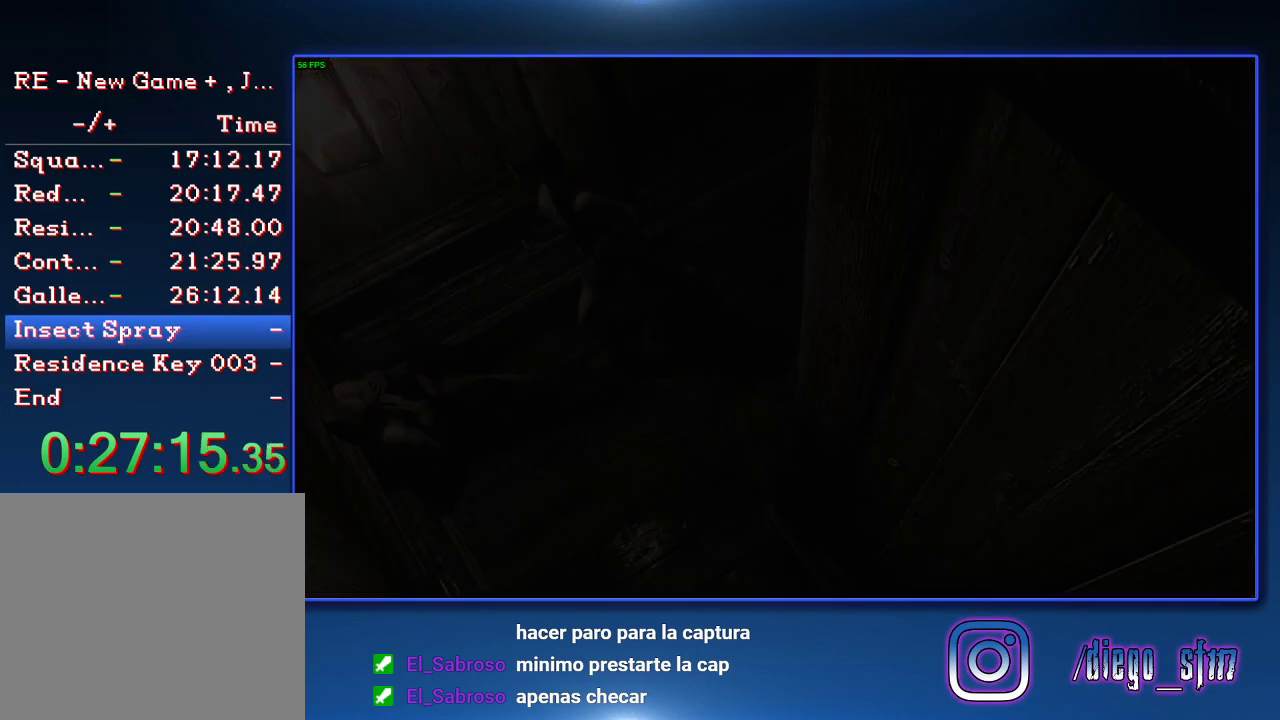
{"buttons": [], "left_stick": "center", "right_stick": "center", "events": [[67, "SQUARE", "up"], [167, "SQUARE", "down"], [233, "SQUARE", "up"], [267, "CROSS", "up"], [400, "CIRCLE", "down"], [467, "CIRCLE", "up"]]}
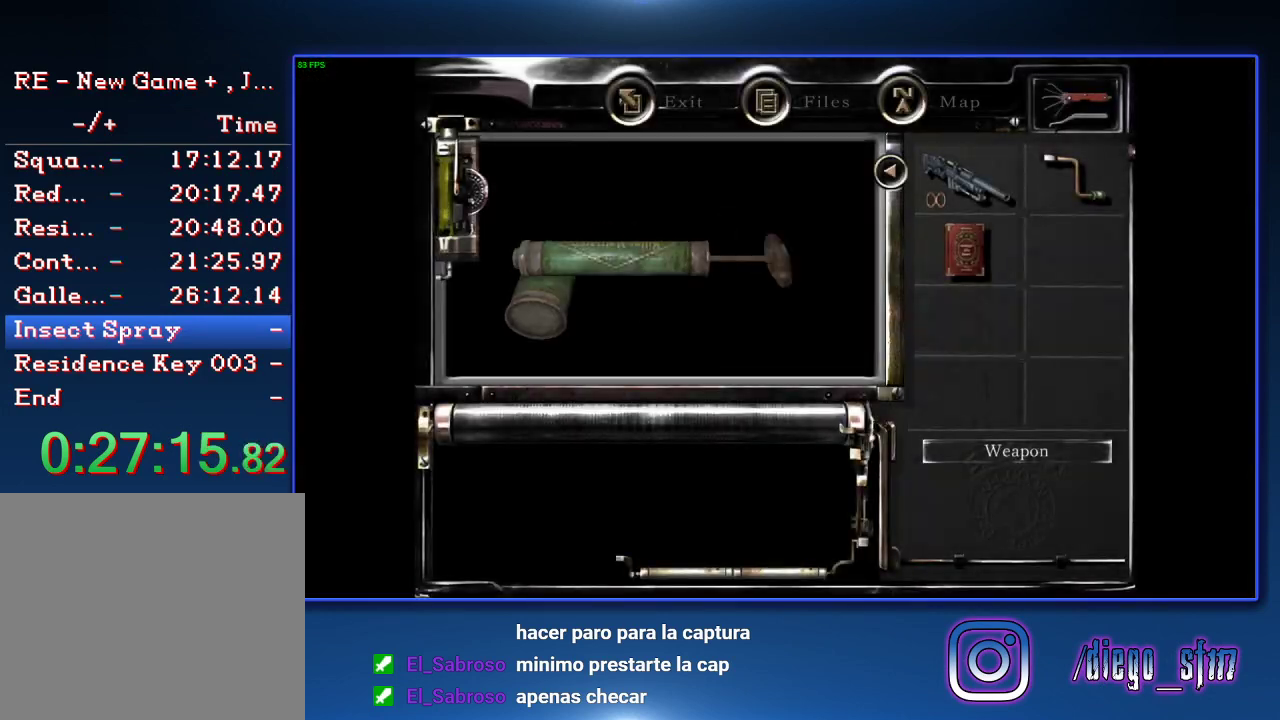
{"buttons": ["CROSS"], "left_stick": "center", "right_stick": "center", "events": [[467, "CROSS", "down"]]}
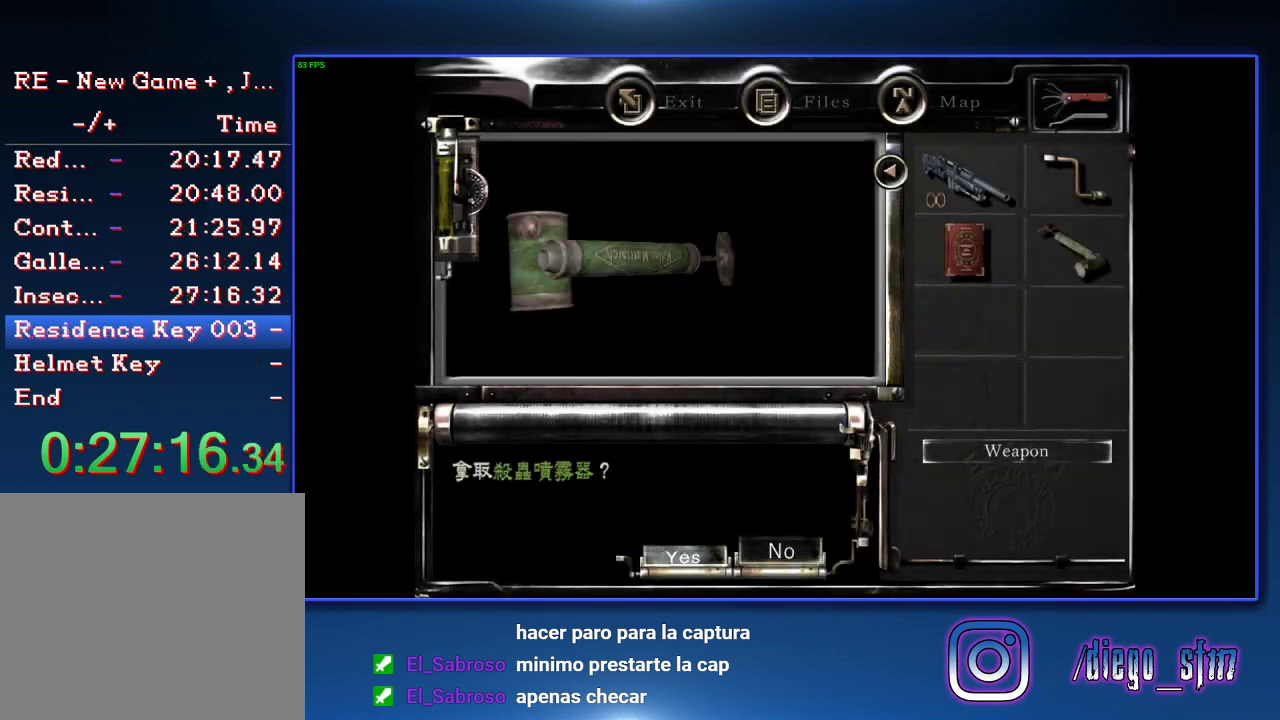
{"buttons": ["CIRCLE"], "left_stick": "right", "right_stick": "center", "events": [[67, "CROSS", "up"], [133, "CROSS", "down"], [200, "CROSS", "up"], [333, "CIRCLE", "down"], [367, "left_stick", "right"], [400, "CIRCLE", "up"], [467, "CIRCLE", "down"]]}
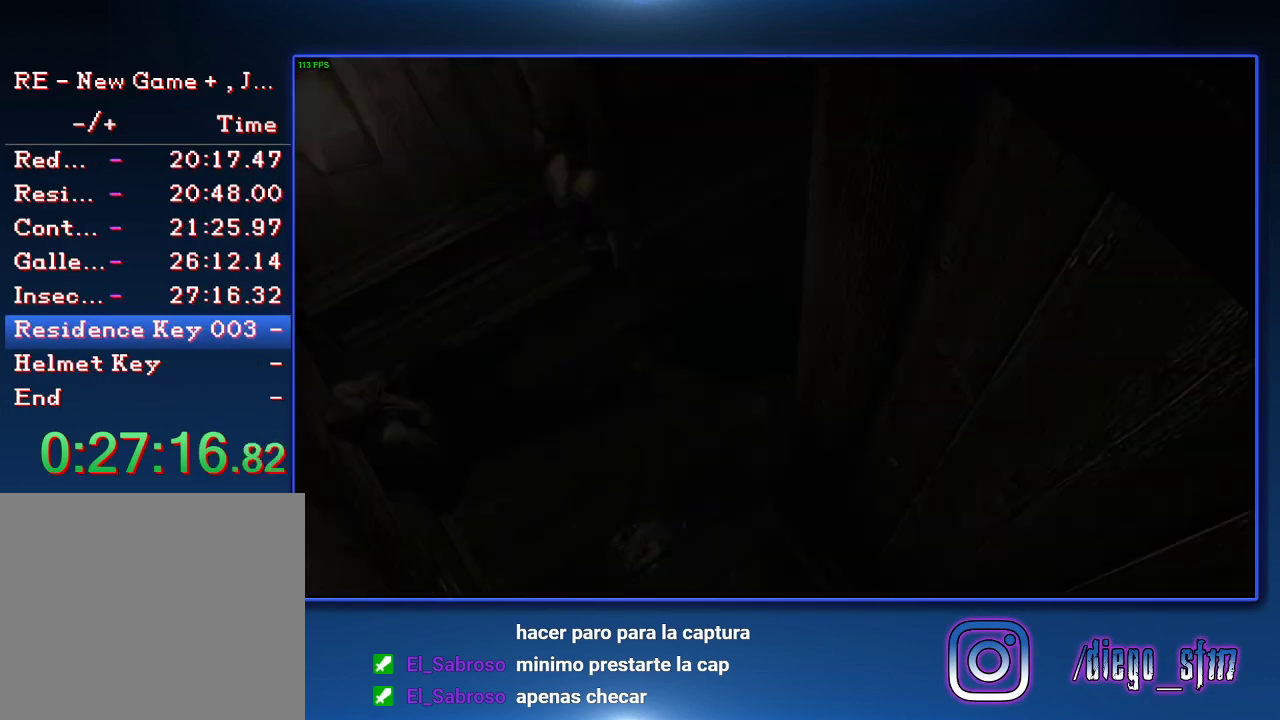
{"buttons": [], "left_stick": "right", "right_stick": "center", "events": [[200, "left_stick", "up-right"], [333, "CIRCLE", "up"], [333, "left_stick", "right"]]}
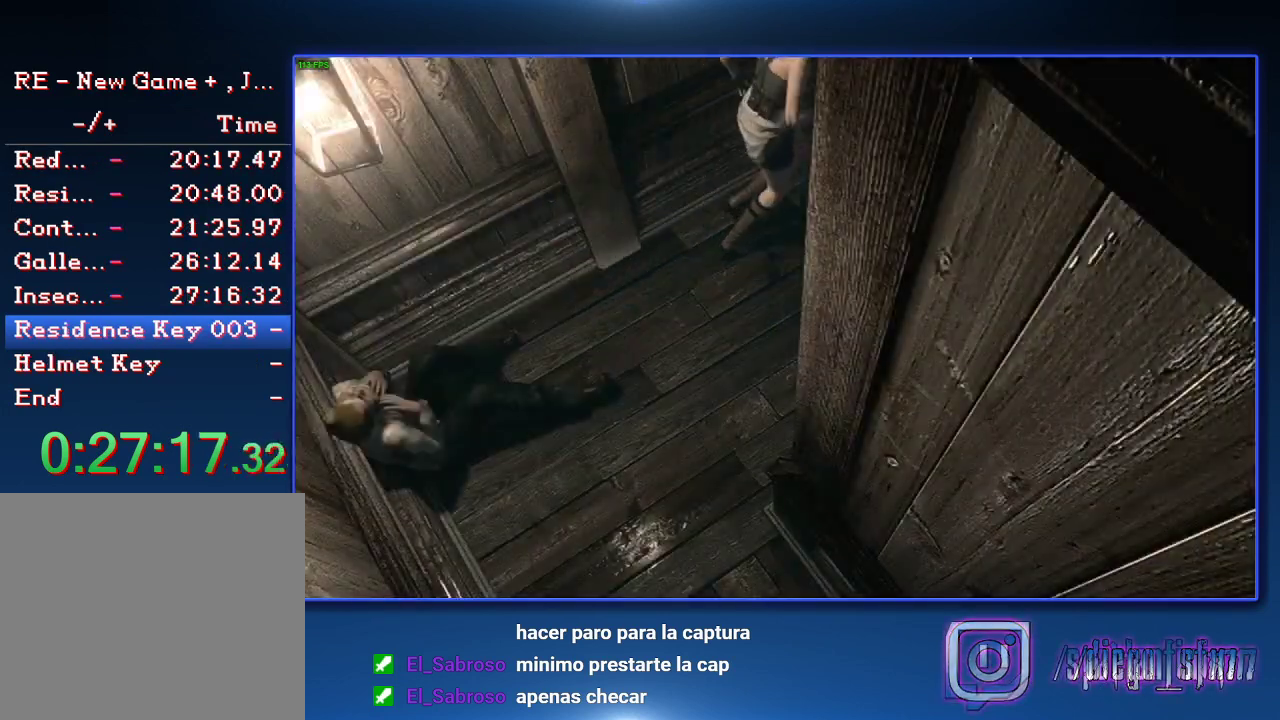
{"buttons": [], "left_stick": "down", "right_stick": "center", "events": [[267, "left_stick", "down-right"], [400, "left_stick", "down"]]}
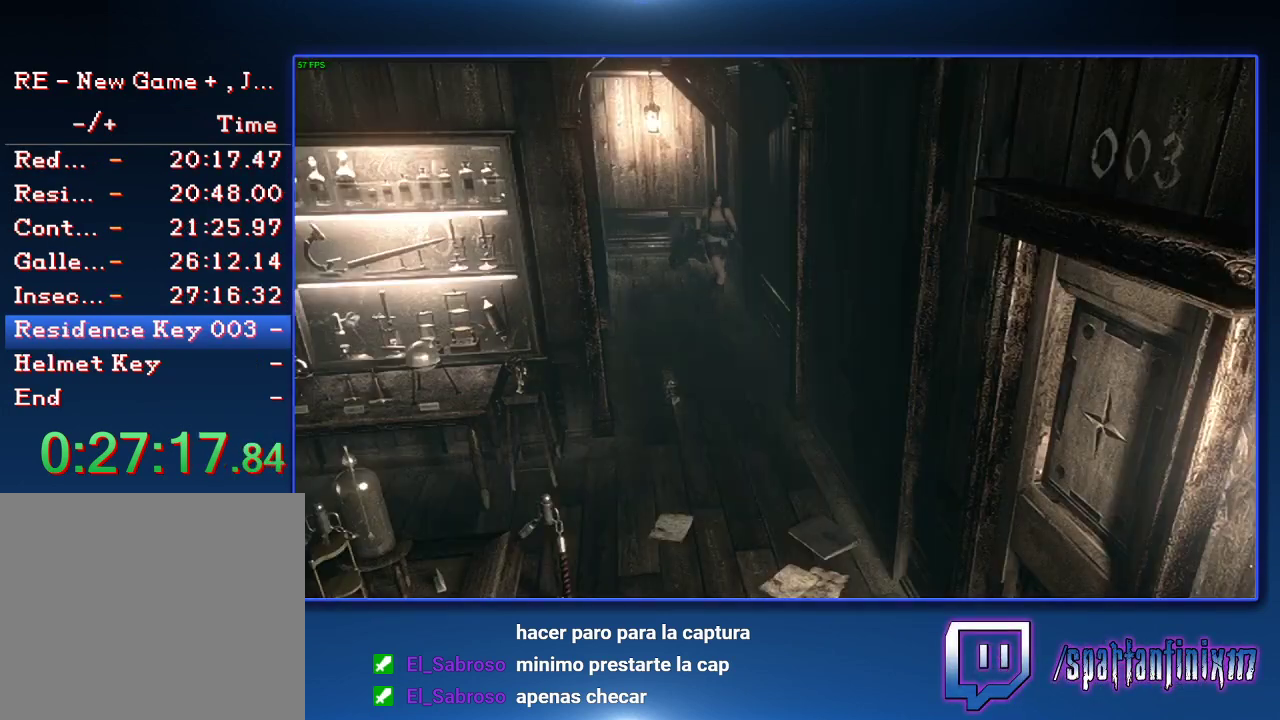
{"buttons": [], "left_stick": "down", "right_stick": "center", "events": [[233, "left_stick", "down-right"], [300, "left_stick", "down"]]}
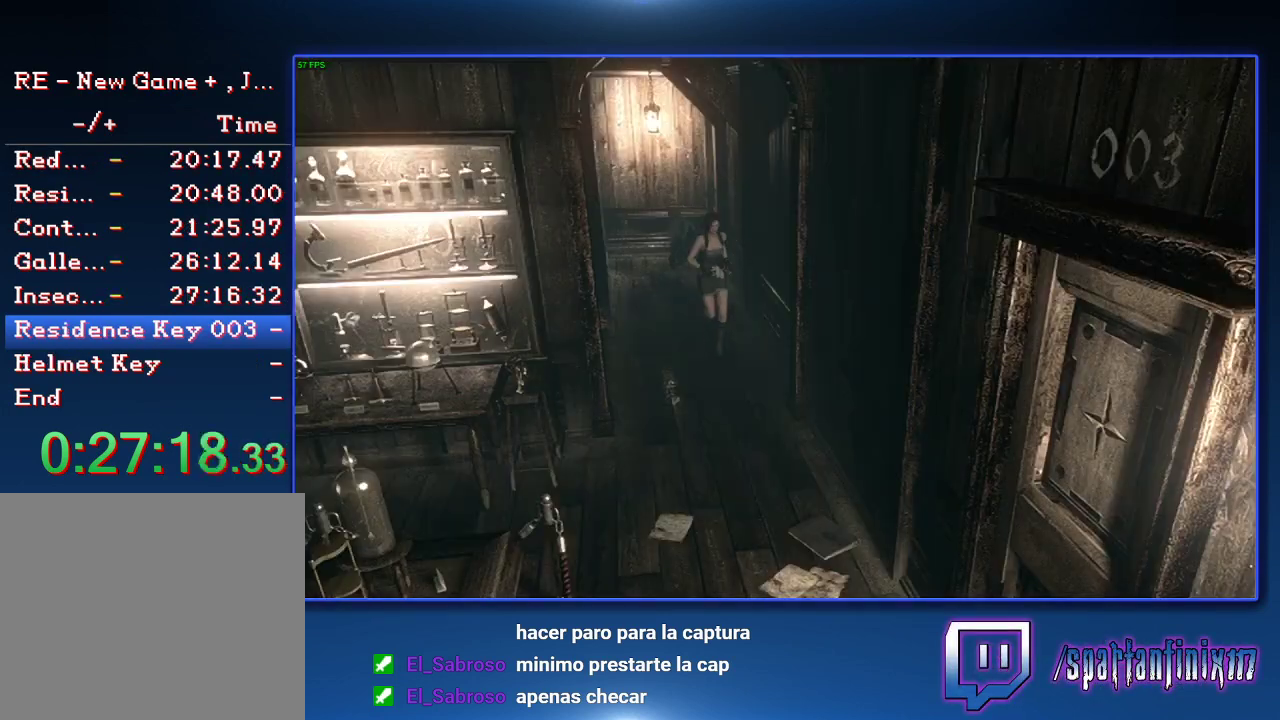
{"buttons": [], "left_stick": "down", "right_stick": "center", "events": [[300, "left_stick", "down-right"], [367, "left_stick", "down"]]}
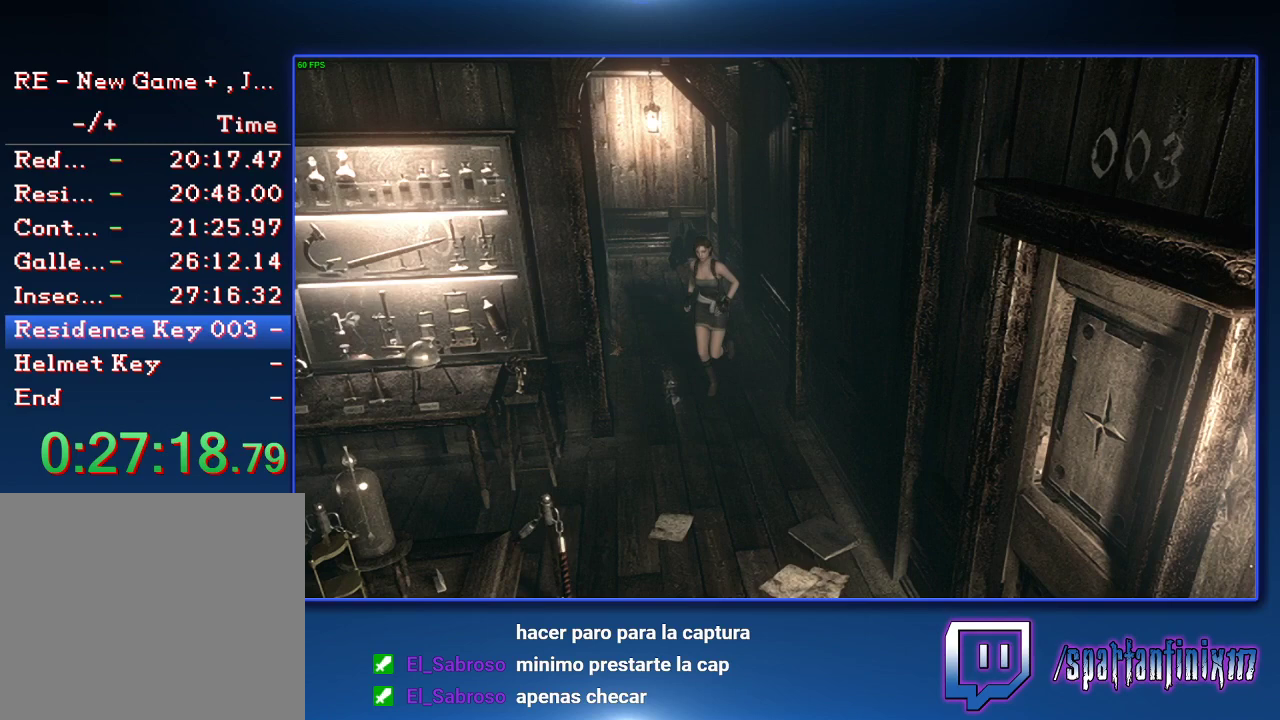
{"buttons": [], "left_stick": "down-left", "right_stick": "center", "events": [[333, "left_stick", "down-right"], [433, "left_stick", "down-left"]]}
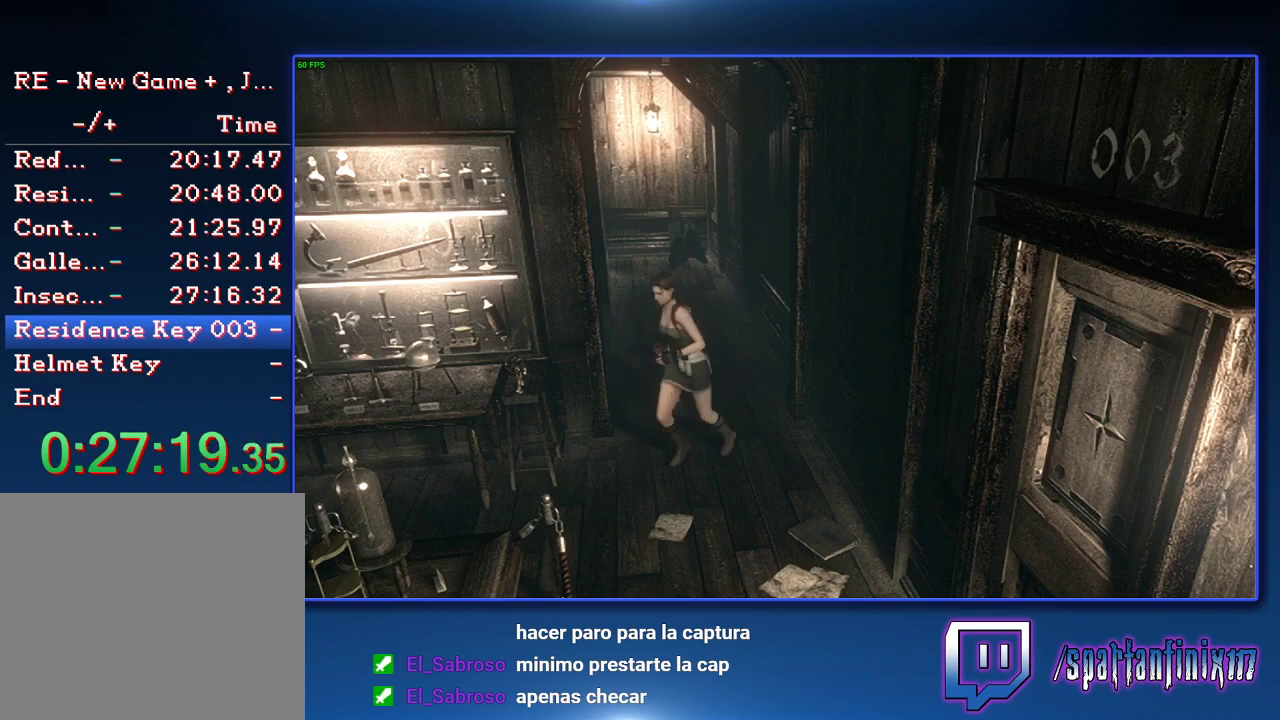
{"buttons": [], "left_stick": "down-left", "right_stick": "center", "events": []}
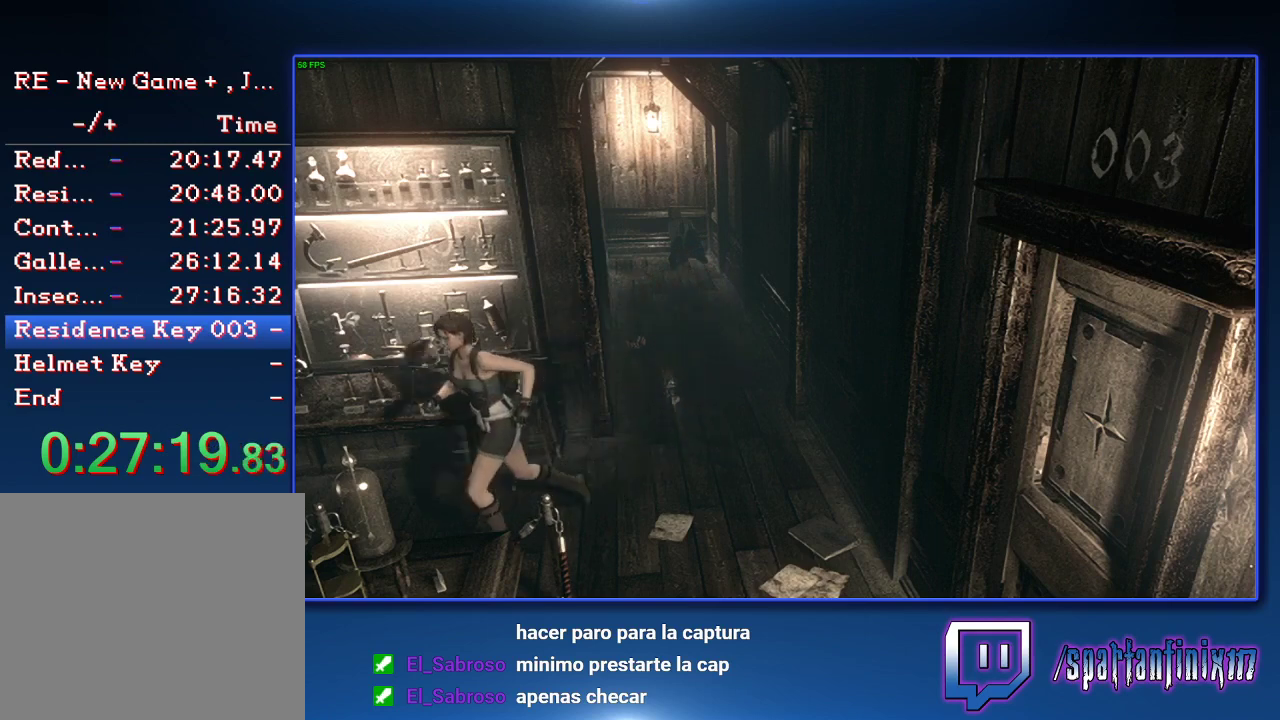
{"buttons": [], "left_stick": "left", "right_stick": "center", "events": [[100, "left_stick", "left"]]}
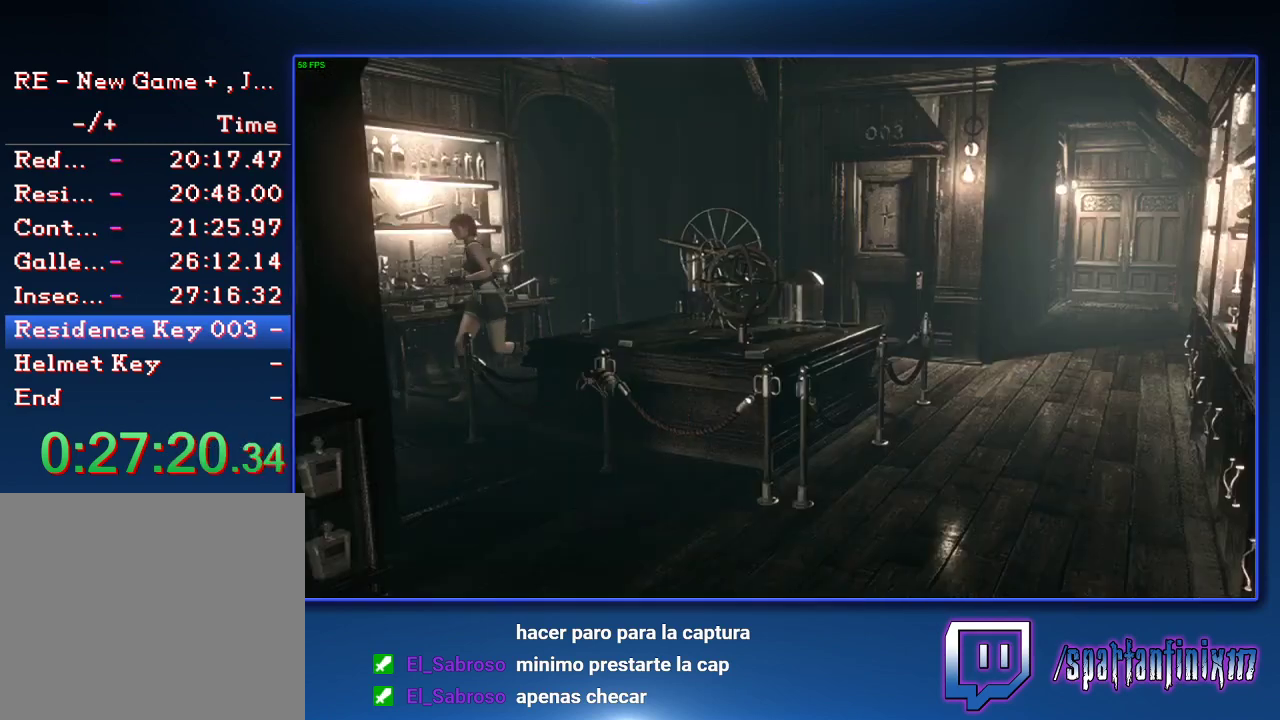
{"buttons": [], "left_stick": "down", "right_stick": "center", "events": [[67, "left_stick", "down-left"], [167, "left_stick", "down"]]}